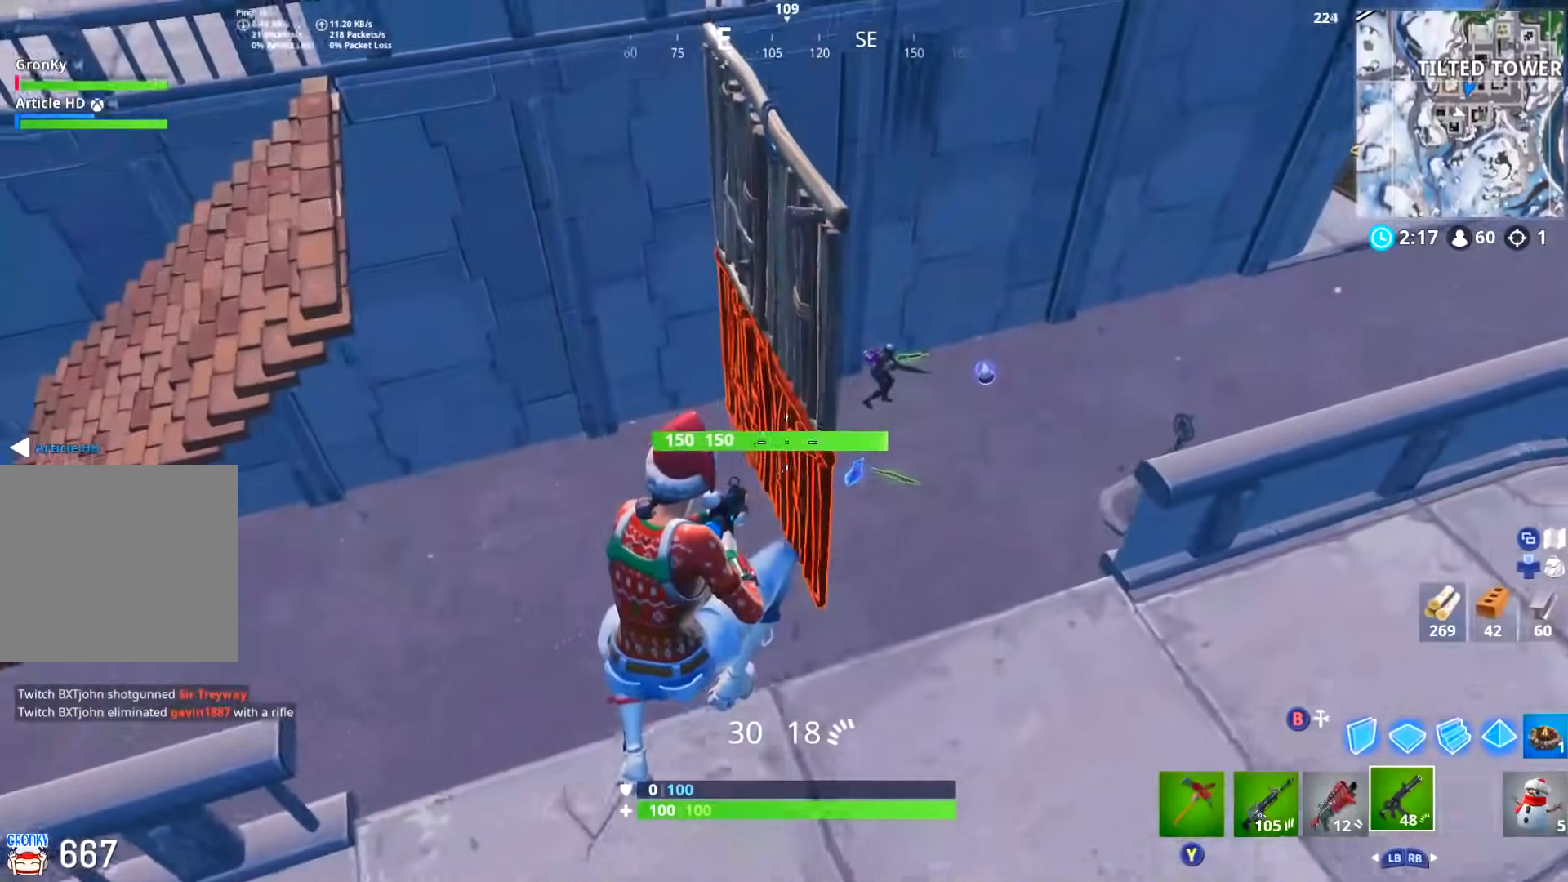
Gameplay with a controller (Xbox layout); each line is a JSON object with the inputs held at the frame after it. "events" lists button and stick changes between this image and that frame as [ms after this image, input, new state], when the widget could be followed in between.
{"buttons": ["L2"], "left_stick": "down-left", "right_stick": "up-left", "events": [[33, "left_stick", "up"], [117, "right_stick", "up-right"], [167, "left_stick", "up-left"], [233, "right_stick", "up"], [283, "R2", "down"], [400, "L2", "down"], [450, "R2", "up"], [484, "right_stick", "up-left"], [500, "left_stick", "down-left"]]}
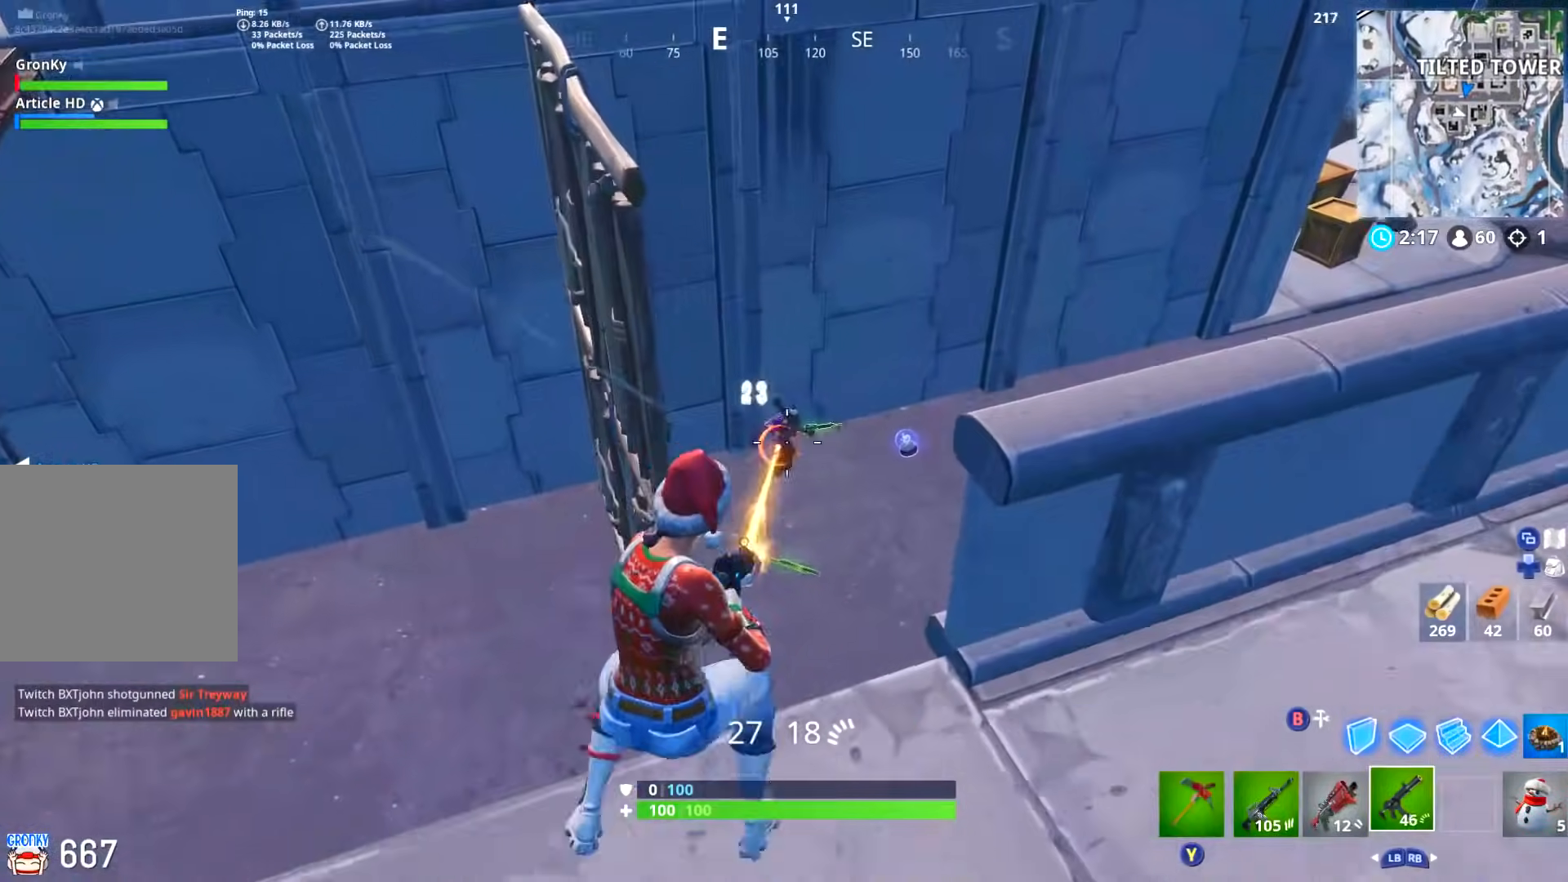
{"buttons": ["L2"], "left_stick": "up-right", "right_stick": "down", "events": [[17, "L2", "up"], [17, "R2", "down"], [50, "L2", "down"], [84, "left_stick", "down"], [184, "right_stick", "up-right"], [201, "L2", "up"], [234, "L2", "down"], [284, "left_stick", "up-right"], [284, "right_stick", "center"], [351, "L2", "up"], [401, "L2", "down"], [451, "R2", "up"], [467, "right_stick", "down"]]}
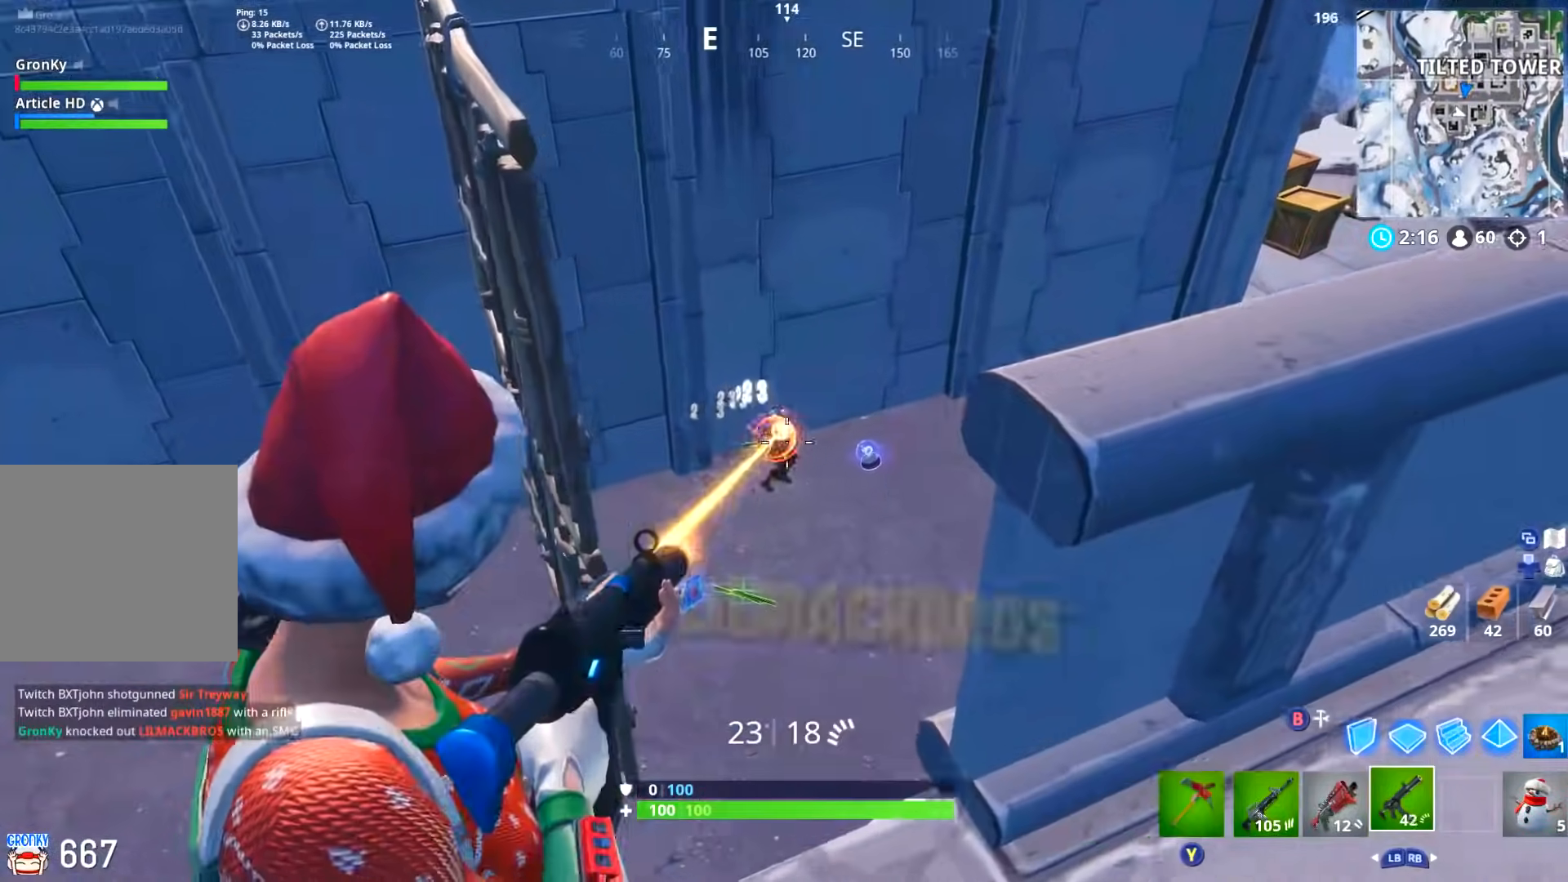
{"buttons": [], "left_stick": "right", "right_stick": "up-right", "events": [[34, "L2", "up"], [117, "DPAD_RIGHT", "down"], [217, "DPAD_RIGHT", "up"], [234, "right_stick", "down-left"], [350, "left_stick", "right"], [451, "right_stick", "right"], [501, "right_stick", "up-right"]]}
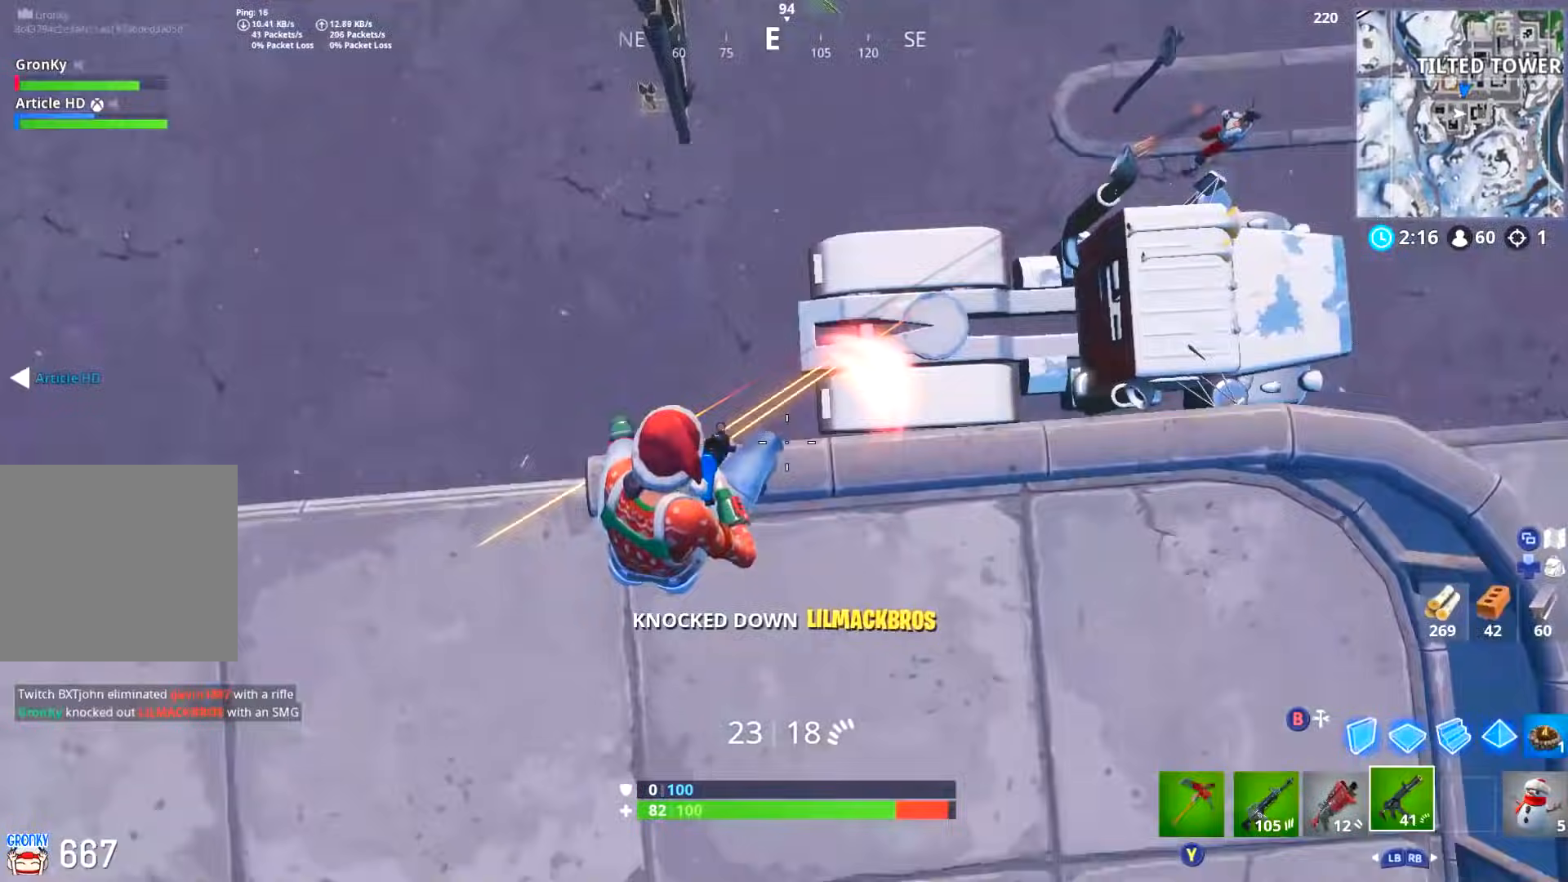
{"buttons": ["R2"], "left_stick": "down-right", "right_stick": "right", "events": [[166, "left_stick", "down-right"], [217, "R2", "down"], [283, "right_stick", "center"], [433, "right_stick", "right"]]}
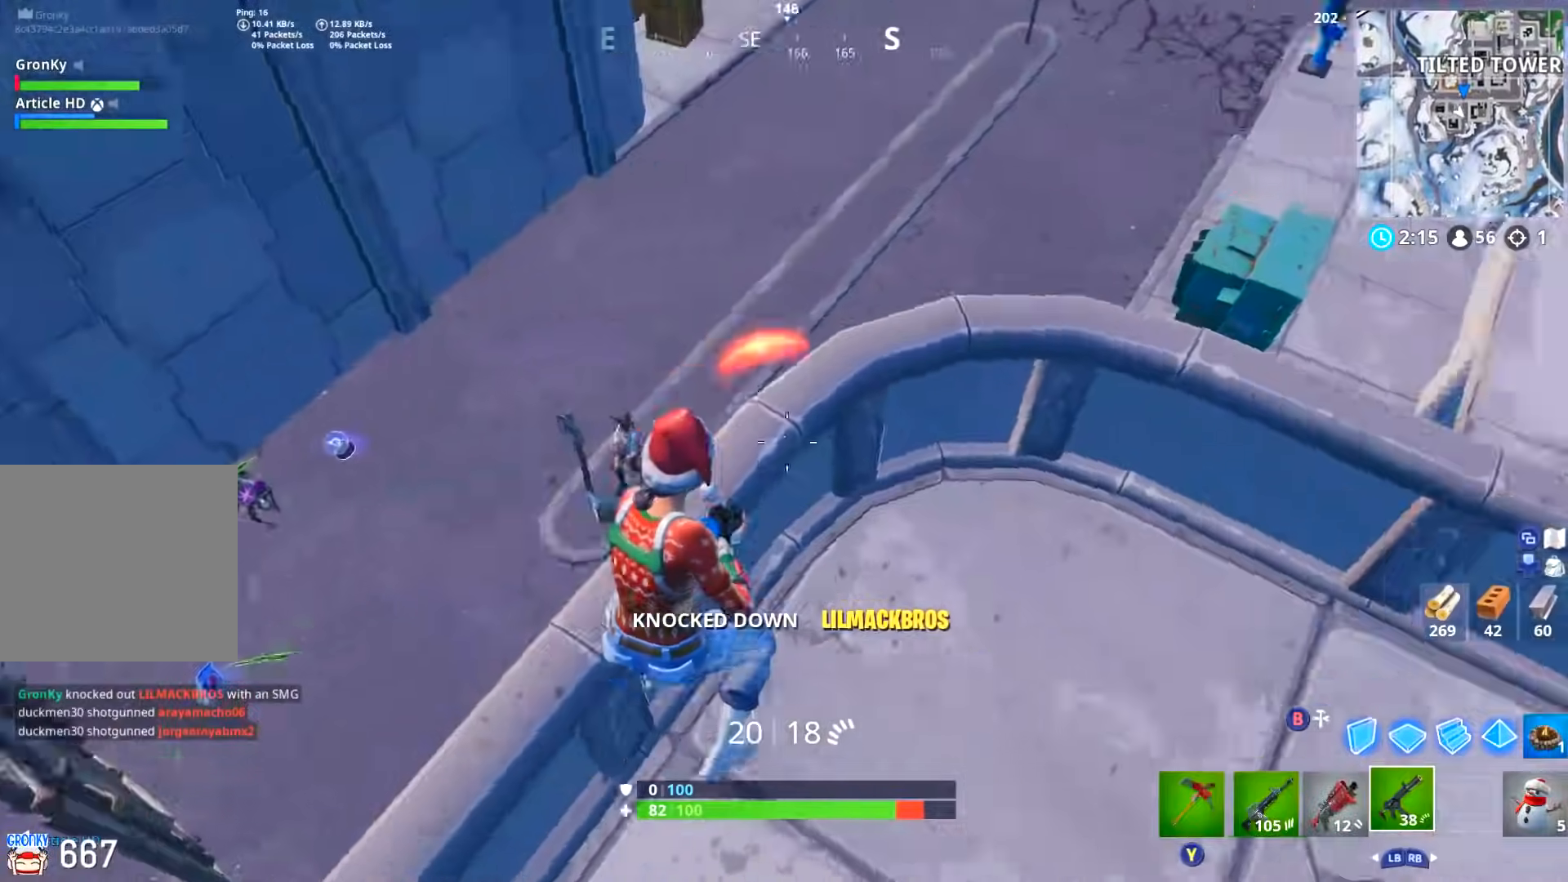
{"buttons": [], "left_stick": "right", "right_stick": "down-left", "events": [[17, "left_stick", "right"], [67, "R2", "up"], [117, "right_stick", "down"], [267, "right_stick", "center"], [300, "B", "down"], [300, "DPAD_RIGHT", "down"], [350, "B", "up"], [417, "DPAD_RIGHT", "up"], [417, "right_stick", "down-left"]]}
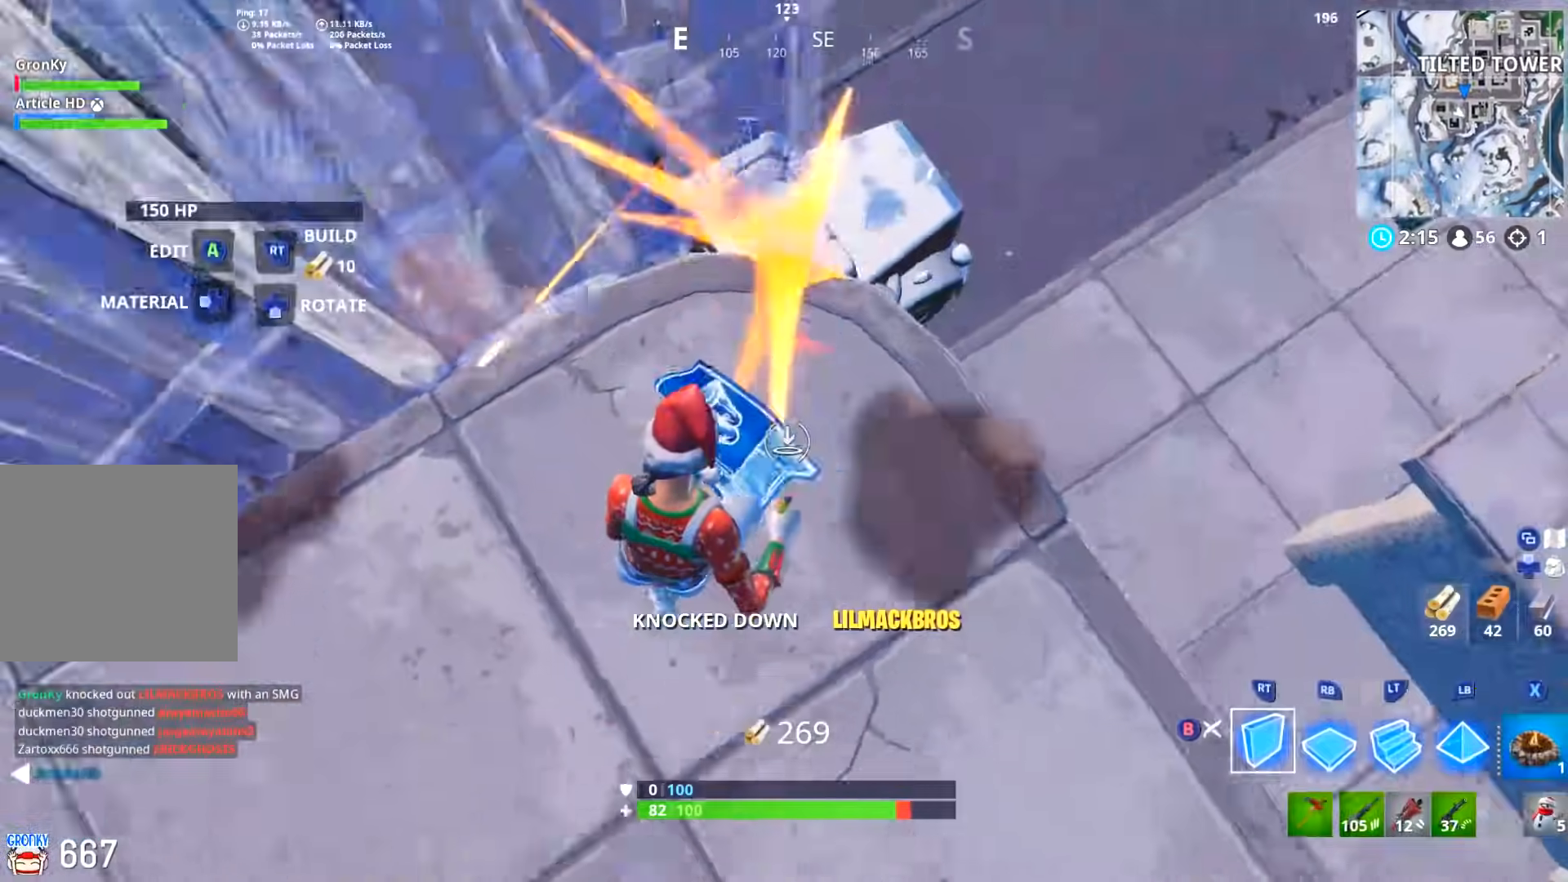
{"buttons": [], "left_stick": "up-right", "right_stick": "right", "events": [[16, "R1", "down"], [116, "L2", "down"], [116, "left_stick", "down-right"], [133, "right_stick", "up"], [150, "R1", "up"], [233, "L2", "up"], [233, "right_stick", "center"], [250, "left_stick", "down-left"], [267, "B", "down"], [333, "B", "up"], [350, "left_stick", "up-left"], [433, "left_stick", "up-right"], [433, "right_stick", "right"]]}
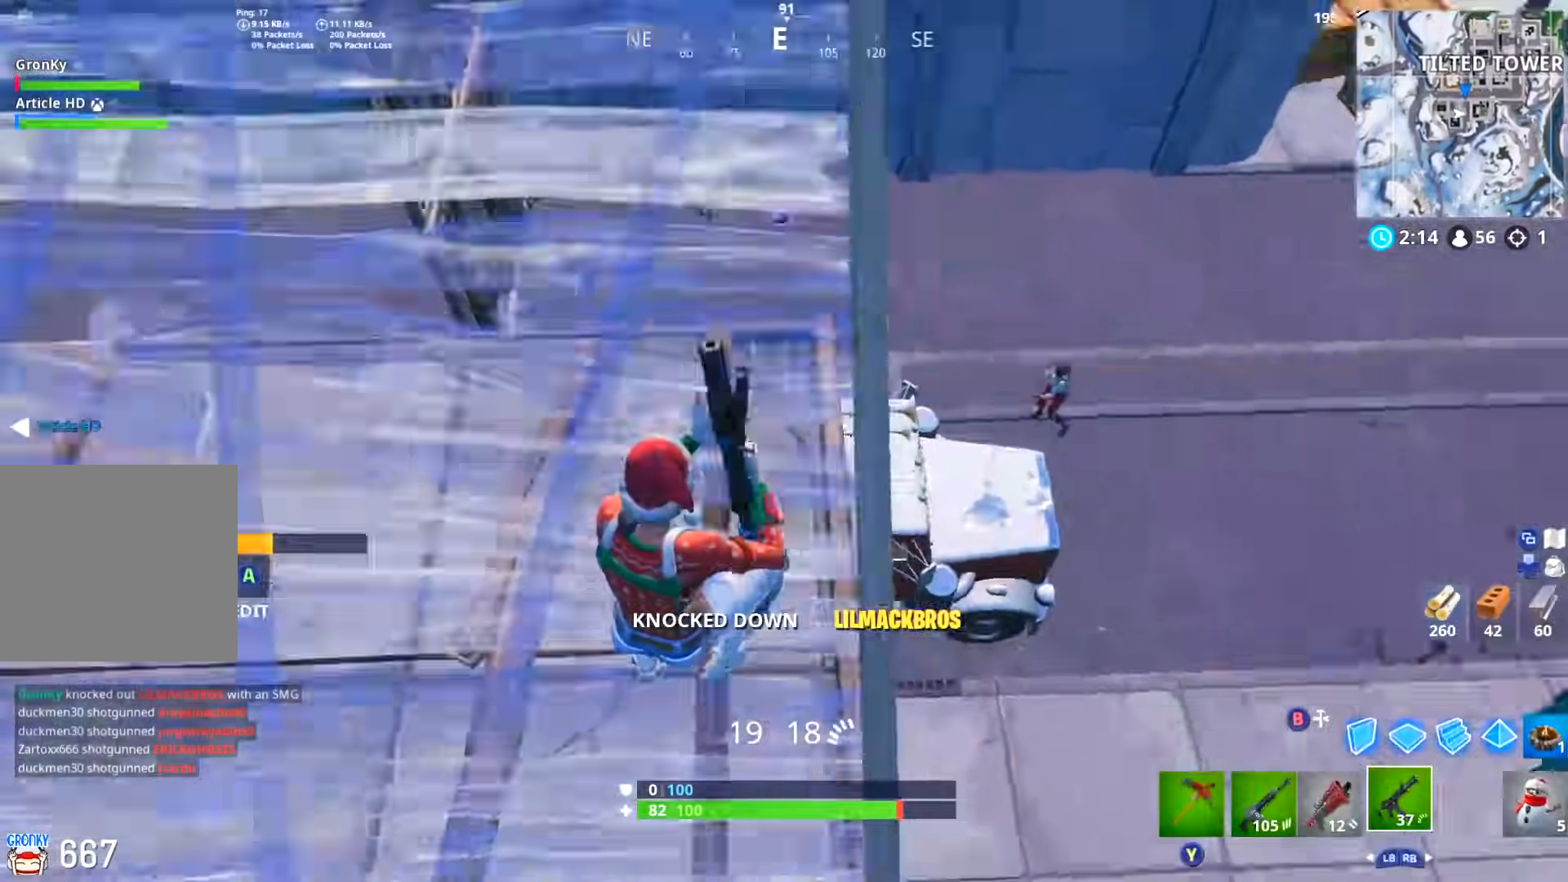
{"buttons": ["L2", "R2"], "left_stick": "up-left", "right_stick": "center", "events": [[84, "right_stick", "up-right"], [150, "L2", "down"], [150, "R2", "down"], [234, "right_stick", "right"], [267, "L2", "up"], [267, "left_stick", "up-left"], [300, "L2", "down"], [300, "right_stick", "center"], [384, "right_stick", "up-right"], [401, "L2", "up"], [434, "R2", "up"], [467, "L2", "down"], [484, "right_stick", "center"], [501, "R2", "down"]]}
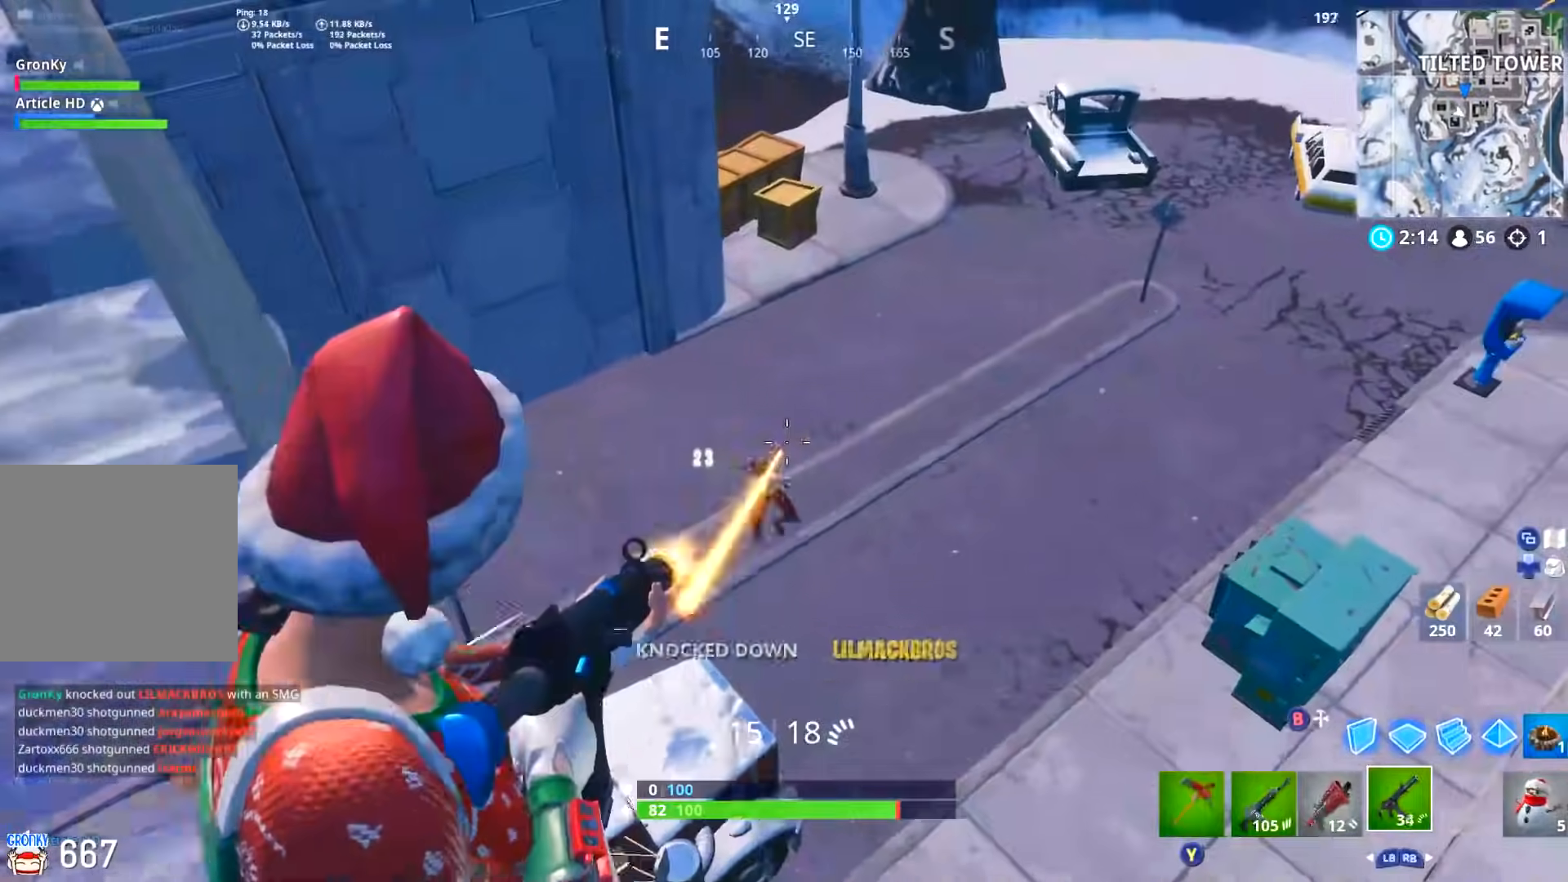
{"buttons": ["L2"], "left_stick": "down-left", "right_stick": "down-right", "events": [[66, "right_stick", "down"], [150, "R3", "down"], [150, "right_stick", "down-right"], [166, "L2", "up"], [200, "left_stick", "right"], [250, "R3", "up"], [283, "L2", "down"], [283, "R2", "up"], [300, "right_stick", "down-left"], [333, "R2", "down"], [333, "left_stick", "down-left"], [400, "right_stick", "center"], [483, "right_stick", "down-right"], [500, "R2", "up"]]}
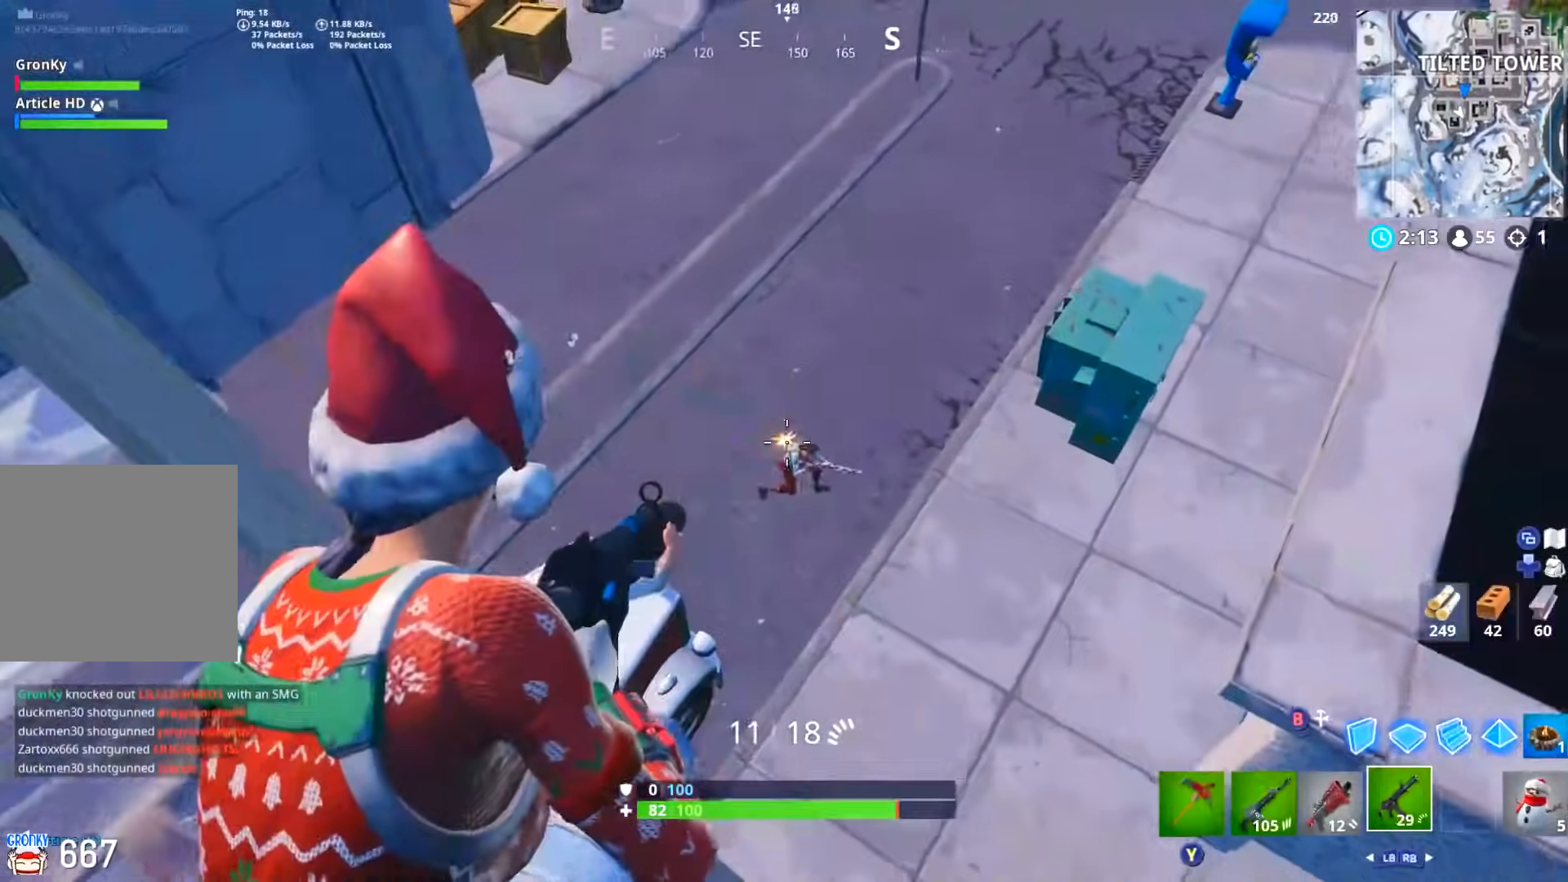
{"buttons": ["L3"], "left_stick": "up", "right_stick": "down-left", "events": [[34, "left_stick", "down-right"], [84, "L2", "up"], [84, "left_stick", "right"], [134, "L2", "down"], [134, "R2", "down"], [150, "right_stick", "up-right"], [250, "right_stick", "up-left"], [284, "R2", "up"], [350, "R2", "down"], [367, "L2", "up"], [401, "right_stick", "down-left"], [467, "R2", "up"], [501, "L3", "down"], [501, "left_stick", "up"]]}
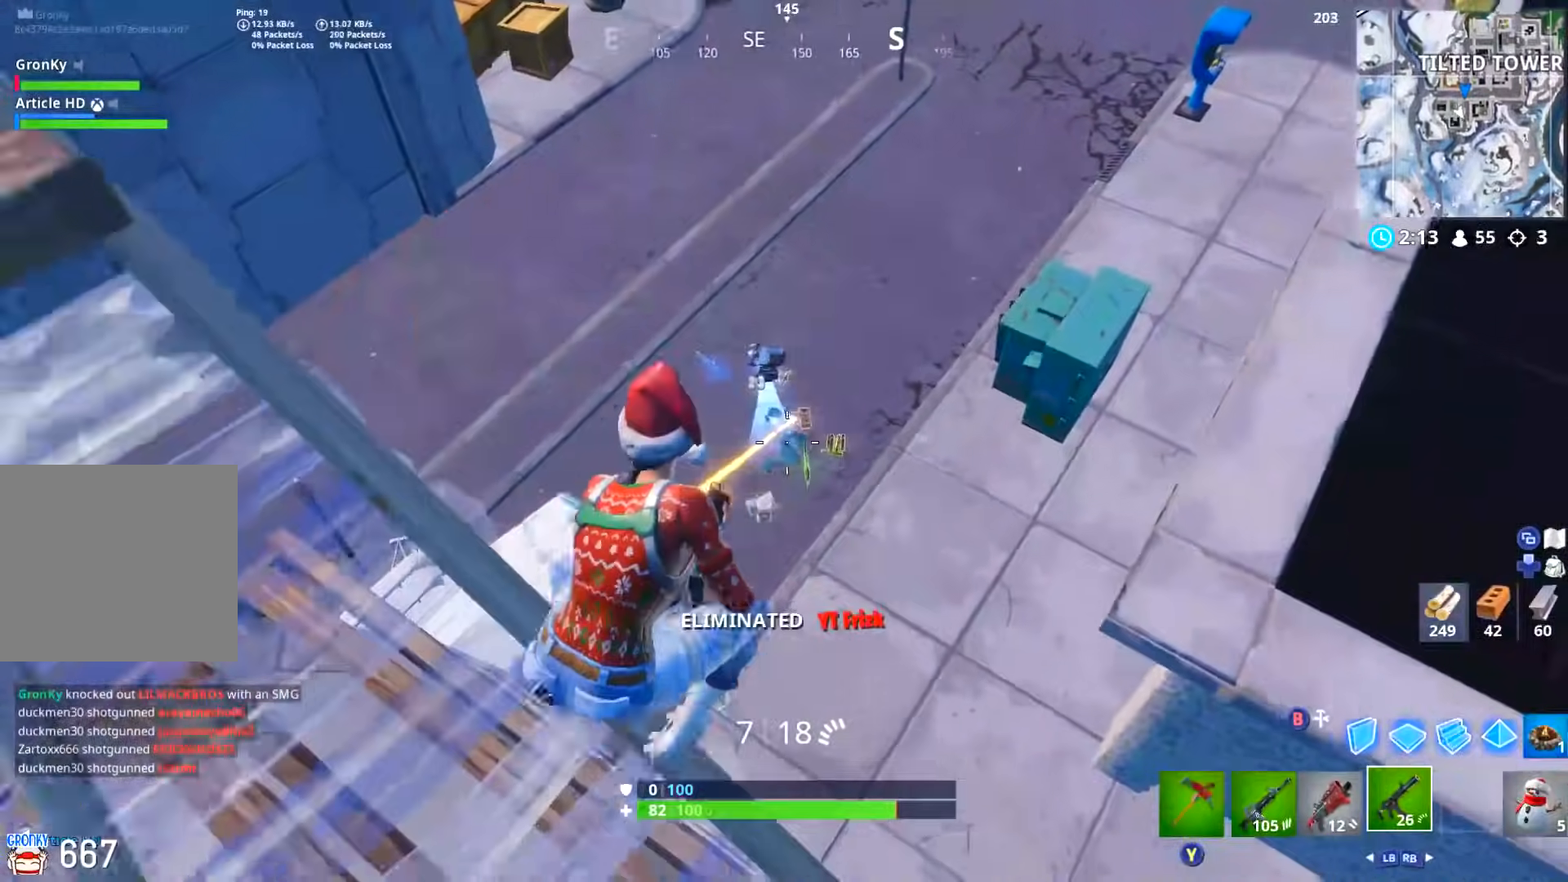
{"buttons": [], "left_stick": "up-left", "right_stick": "center", "events": [[33, "L1", "down"], [66, "right_stick", "center"], [116, "L1", "up"], [116, "L3", "up"], [166, "Y", "down"], [233, "Y", "up"], [500, "left_stick", "up-left"]]}
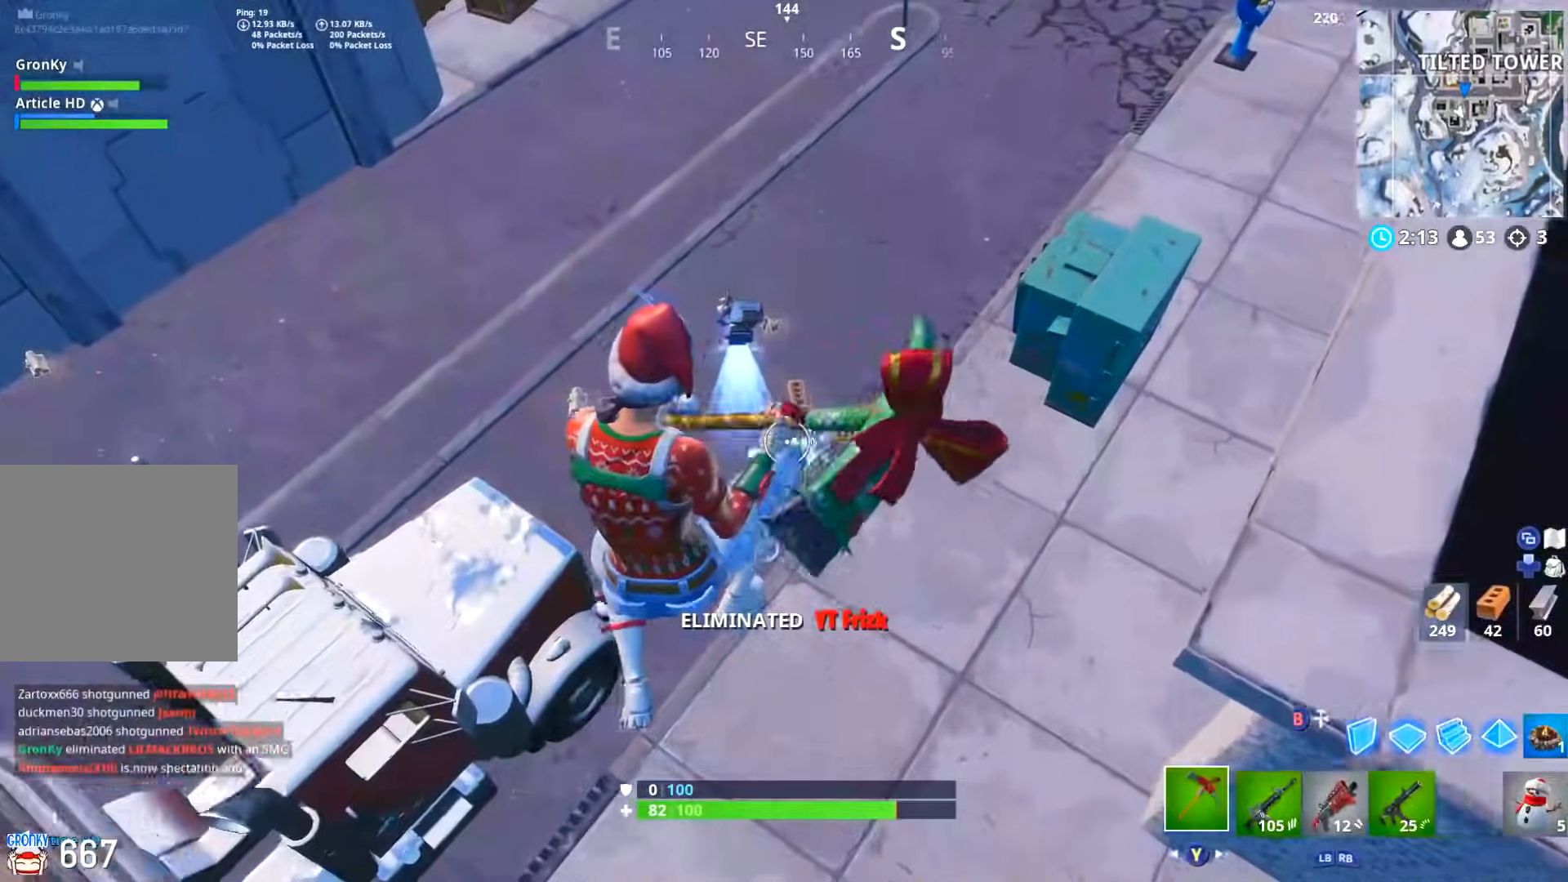
{"buttons": ["DPAD_RIGHT"], "left_stick": "up-left", "right_stick": "down", "events": [[150, "right_stick", "up"], [350, "right_stick", "center"], [434, "DPAD_RIGHT", "down"], [501, "right_stick", "down"]]}
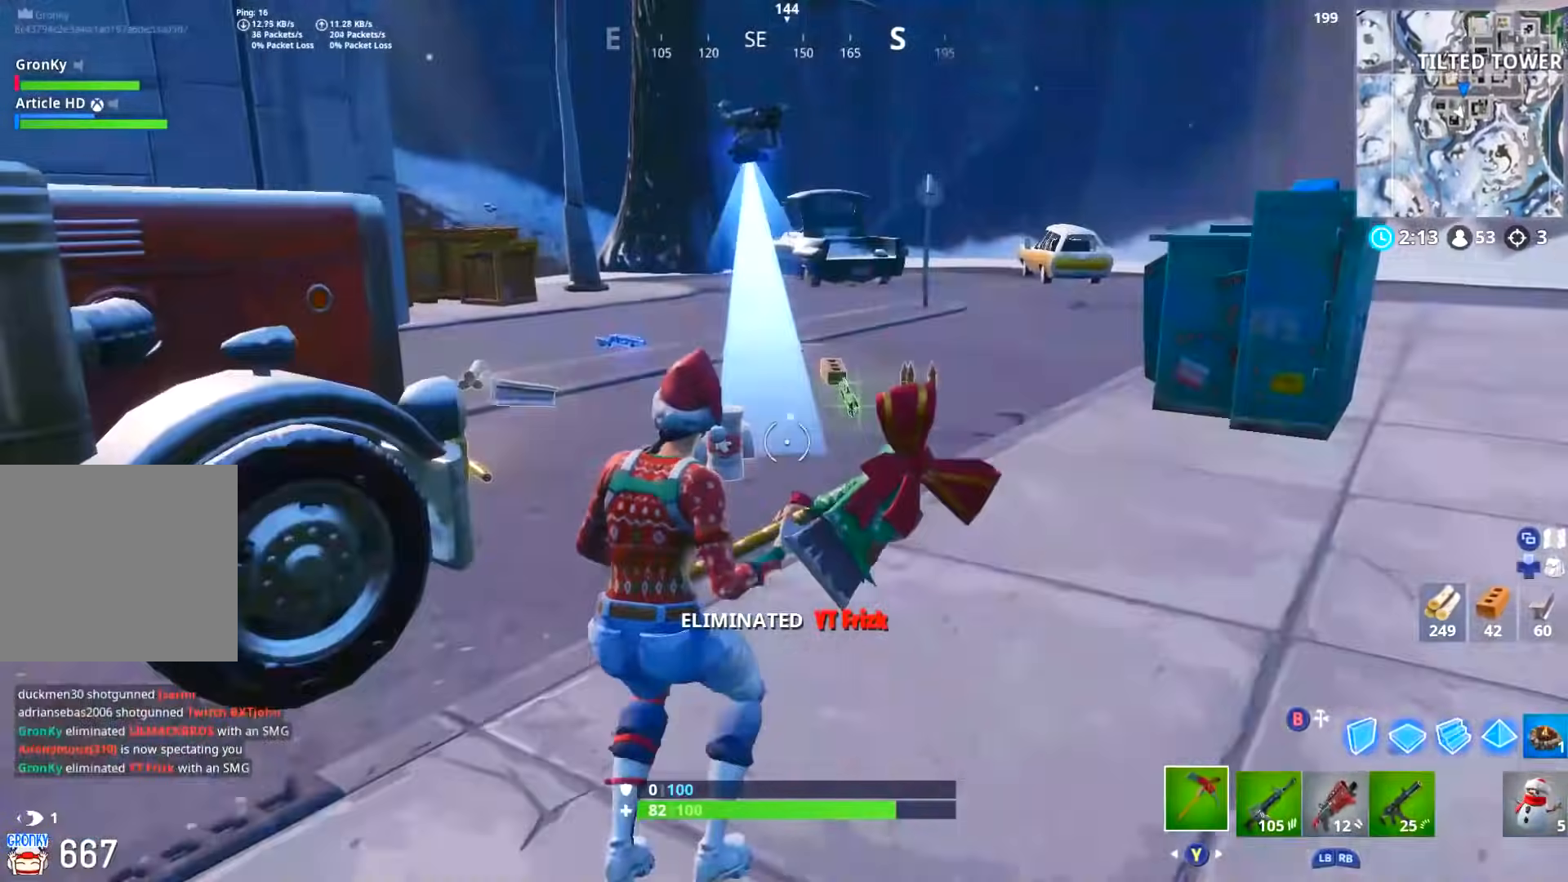
{"buttons": [], "left_stick": "up-right", "right_stick": "center", "events": [[50, "DPAD_RIGHT", "up"], [100, "L3", "down"], [100, "right_stick", "center"], [217, "Y", "down"], [250, "Y", "up"], [317, "L3", "up"], [317, "Y", "down"], [383, "left_stick", "up-right"], [400, "Y", "up"]]}
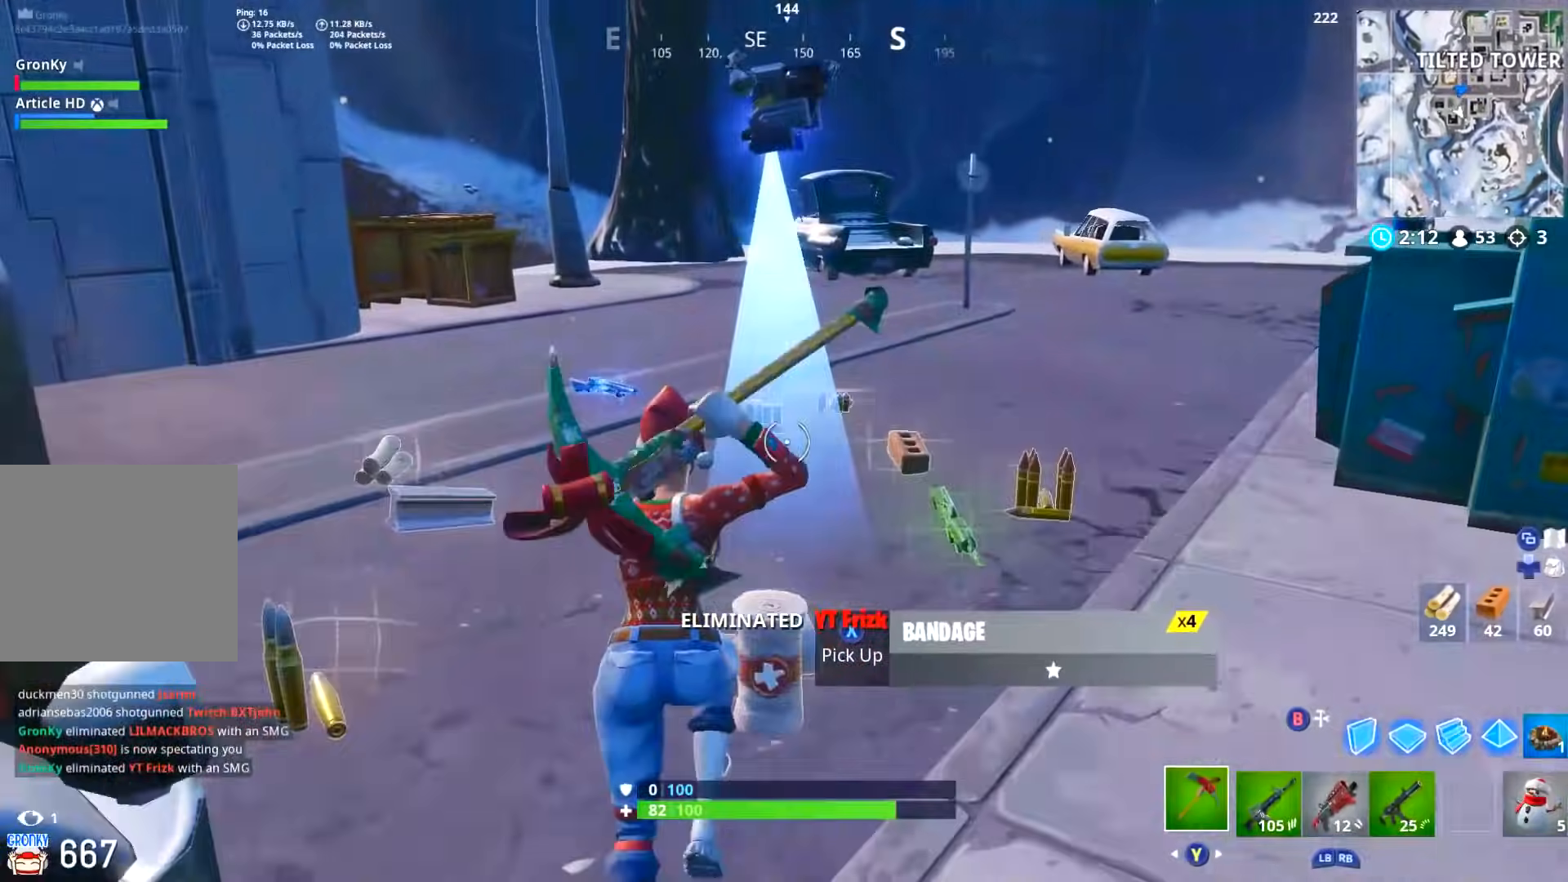
{"buttons": [], "left_stick": "up-right", "right_stick": "left", "events": [[17, "right_stick", "down-right"], [50, "L3", "down"], [184, "right_stick", "center"], [267, "right_stick", "left"], [284, "R1", "down"], [384, "L3", "up"], [417, "R1", "up"]]}
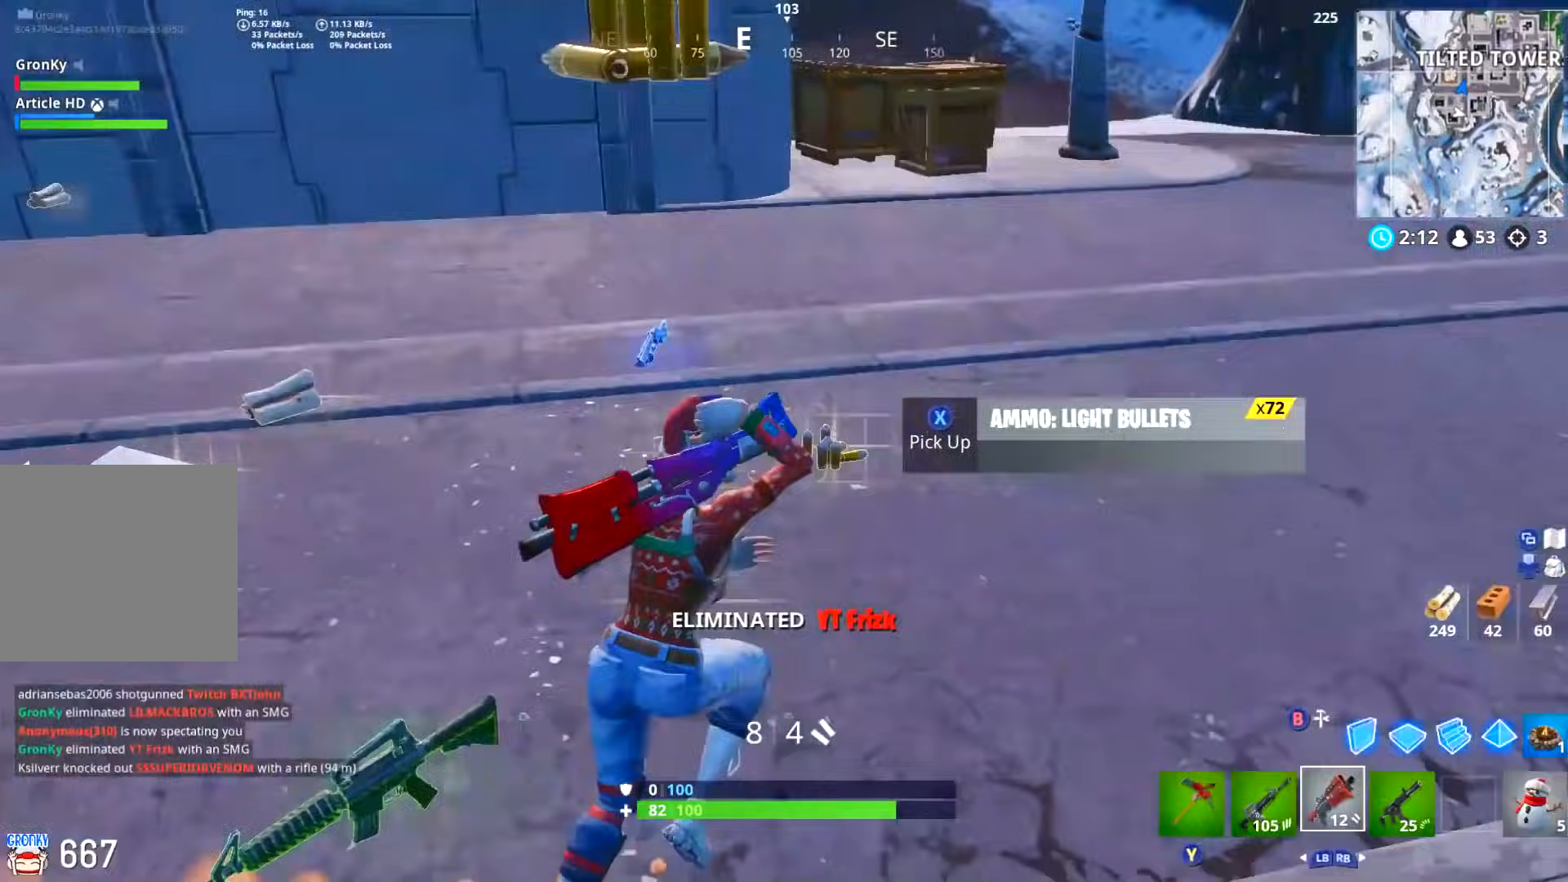
{"buttons": [], "left_stick": "left", "right_stick": "down-left", "events": [[66, "right_stick", "center"], [133, "right_stick", "left"], [317, "right_stick", "center"], [350, "X", "down"], [417, "X", "up"], [417, "left_stick", "left"], [450, "right_stick", "down-left"]]}
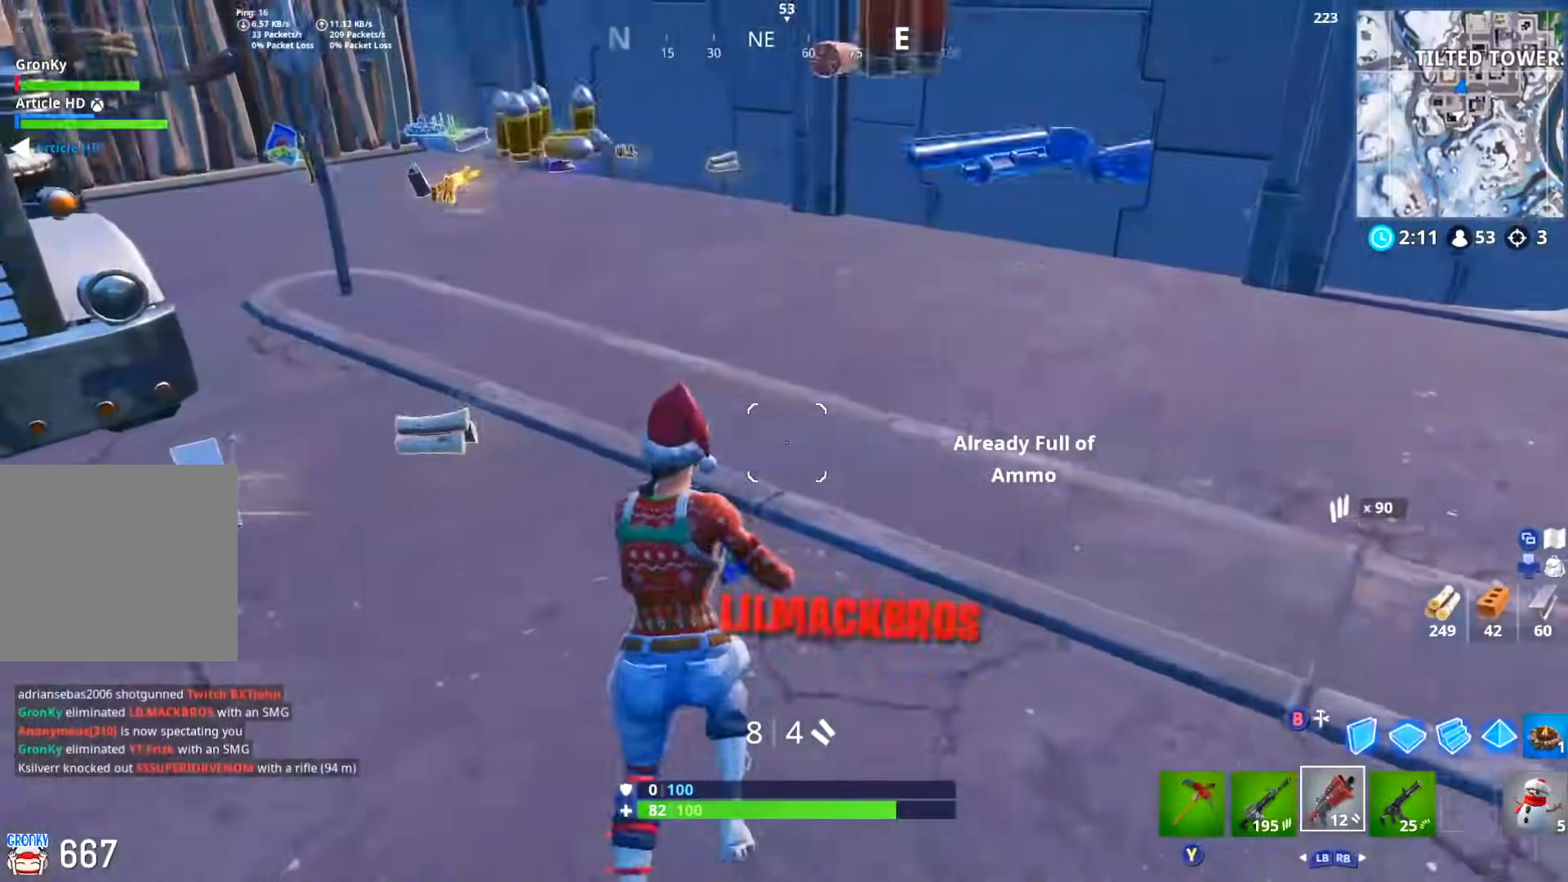
{"buttons": [], "left_stick": "up", "right_stick": "right", "events": [[17, "right_stick", "left"], [134, "left_stick", "up-left"], [184, "L3", "down"], [234, "right_stick", "center"], [284, "left_stick", "up"], [367, "L3", "up"], [417, "right_stick", "right"]]}
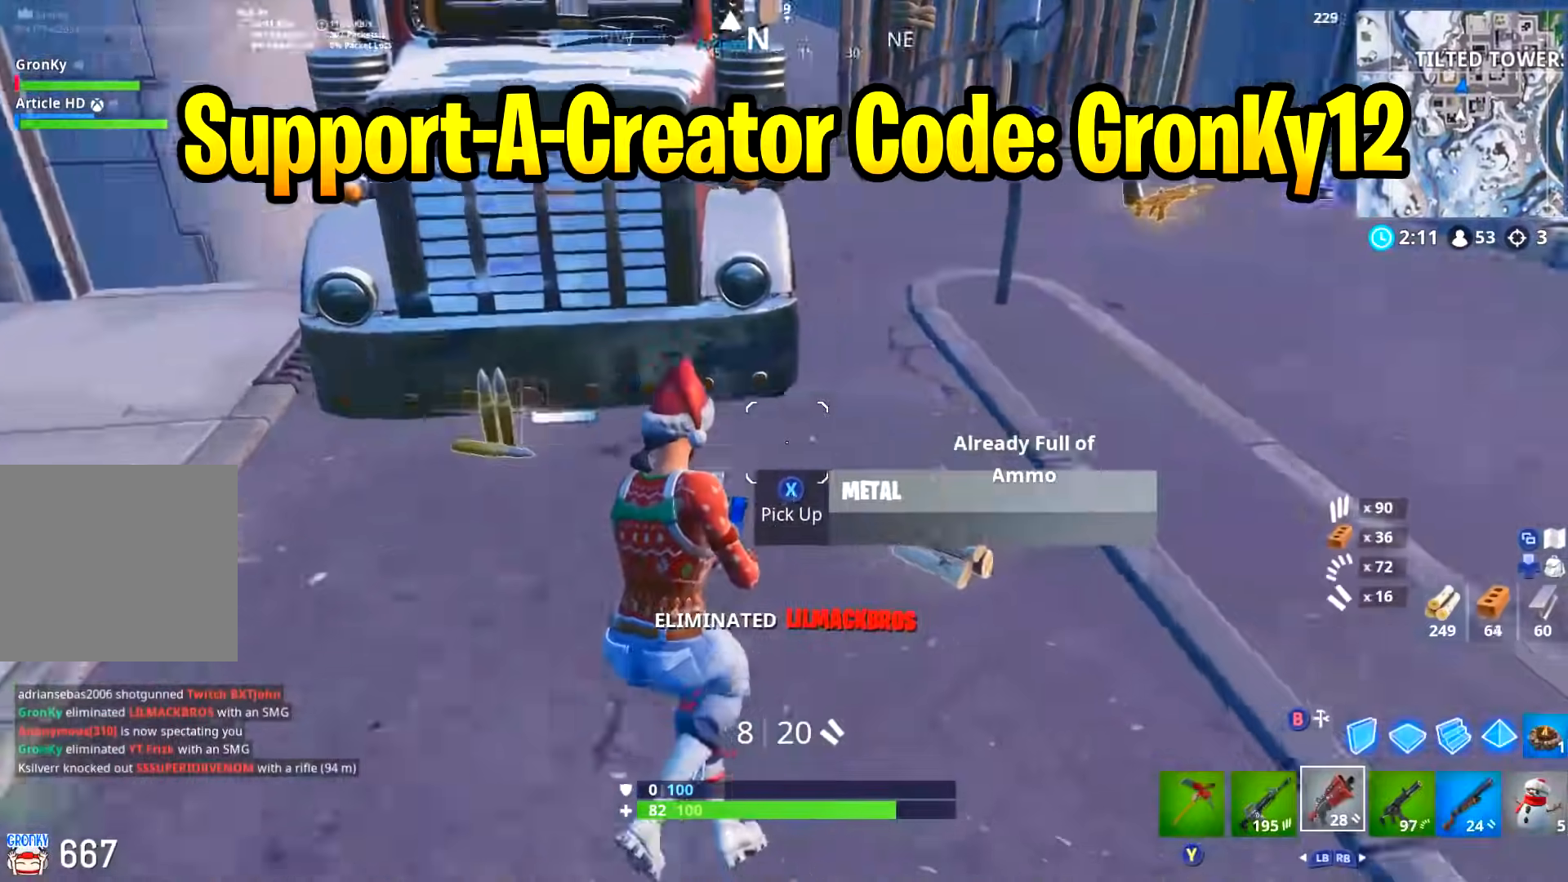
{"buttons": [], "left_stick": "up-left", "right_stick": "center", "events": [[100, "left_stick", "up-right"], [116, "right_stick", "left"], [250, "left_stick", "up-left"], [400, "right_stick", "center"], [433, "Y", "down"], [483, "Y", "up"]]}
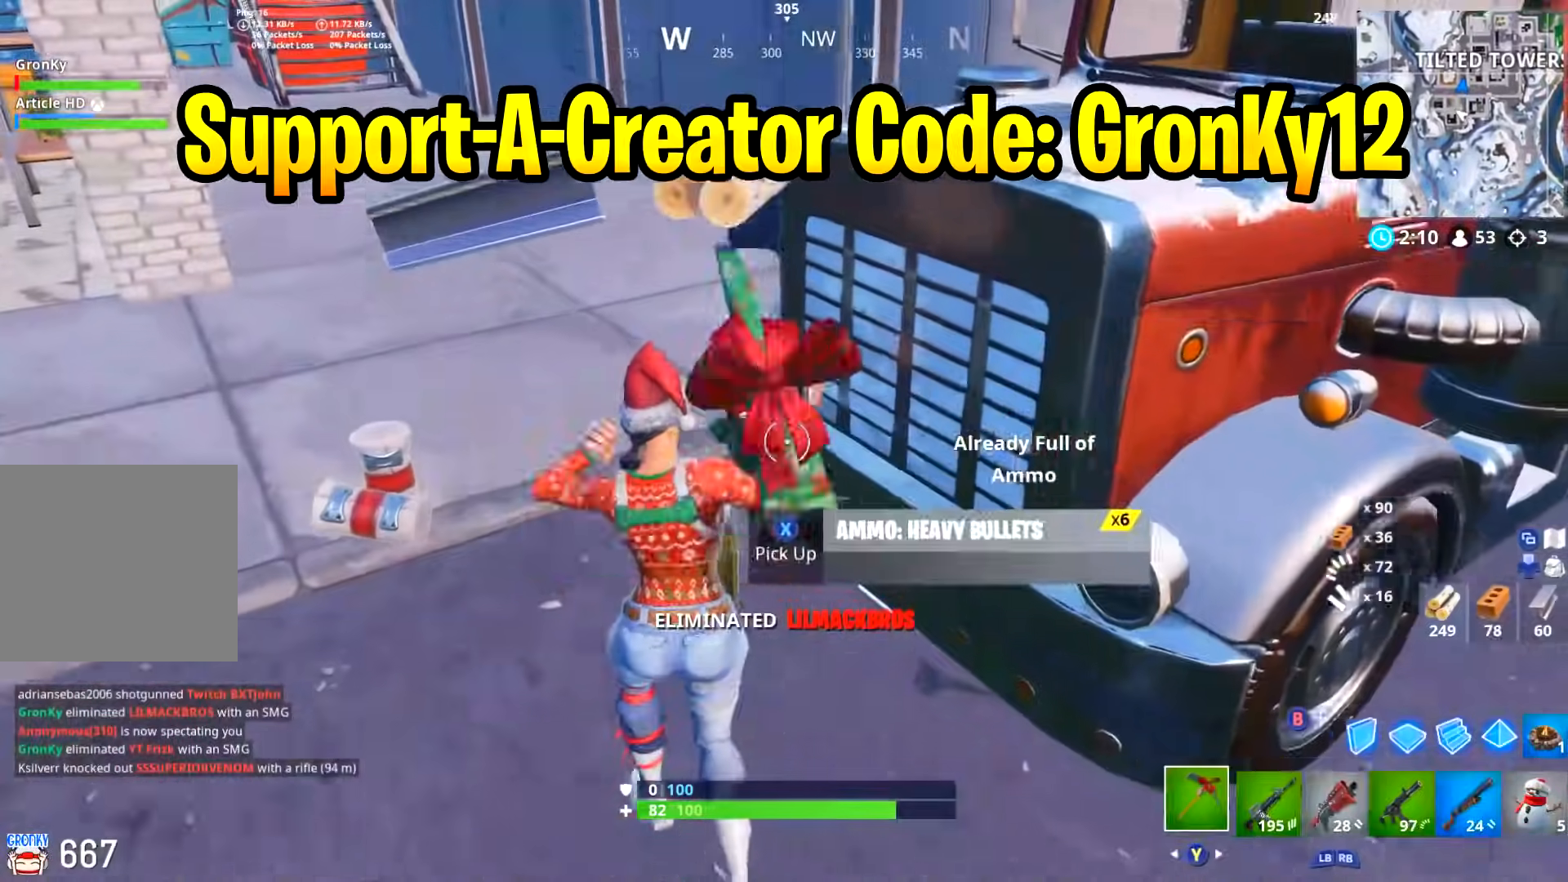
{"buttons": [], "left_stick": "right", "right_stick": "right", "events": [[50, "X", "down"], [117, "left_stick", "down-right"], [134, "X", "up"], [217, "right_stick", "down-right"], [250, "R1", "down"], [267, "right_stick", "right"], [334, "R1", "up"], [401, "left_stick", "right"]]}
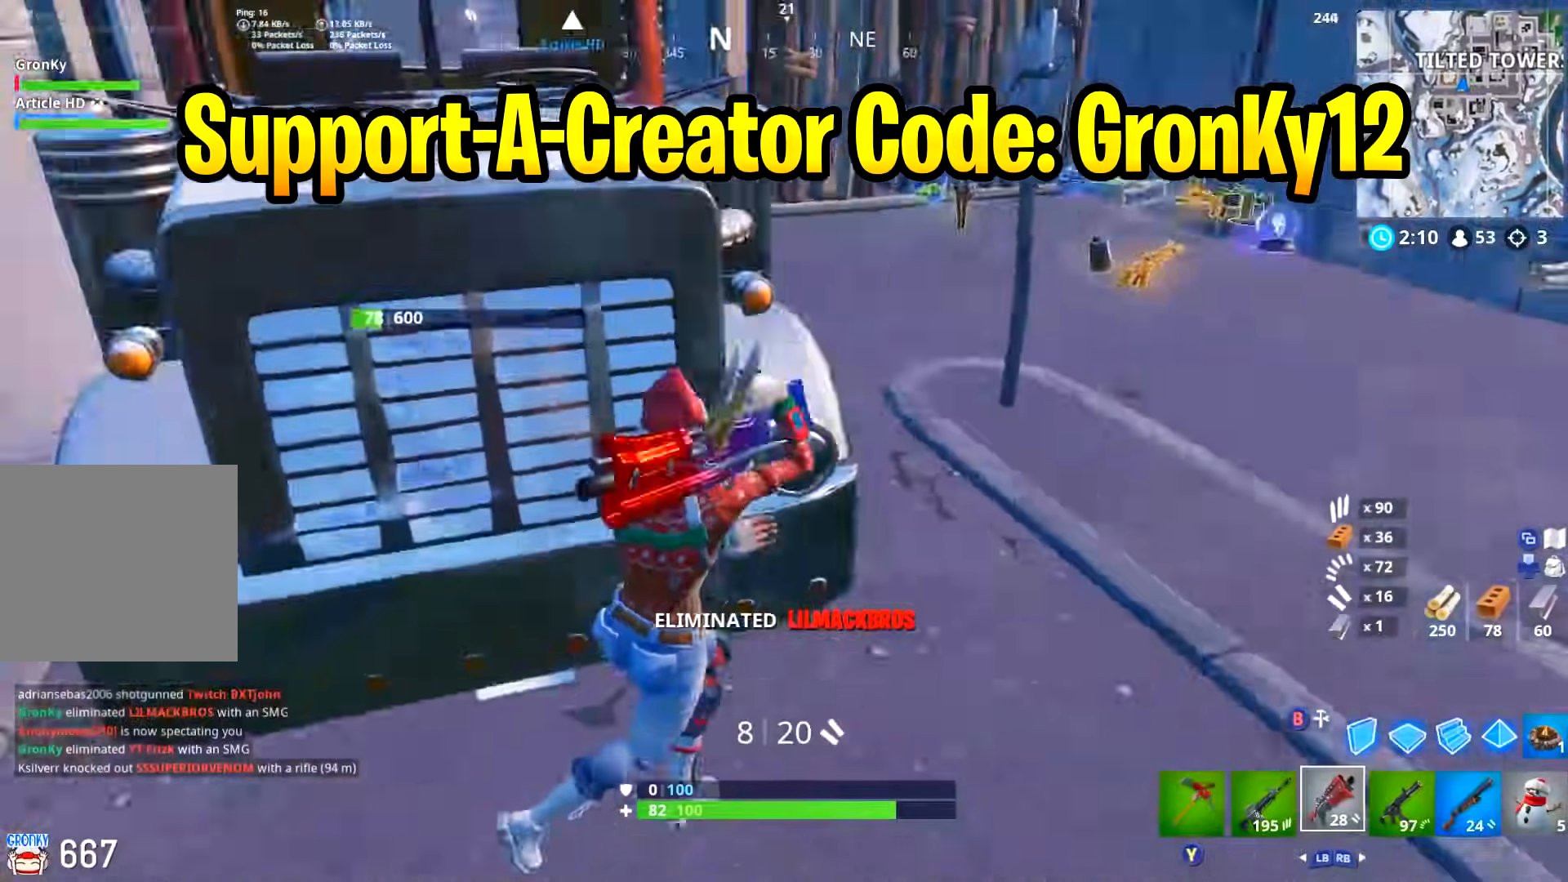
{"buttons": ["L3"], "left_stick": "up", "right_stick": "center", "events": [[16, "L3", "down"], [16, "left_stick", "up-right"], [116, "right_stick", "center"], [200, "L3", "up"], [250, "left_stick", "up"], [267, "right_stick", "up-right"], [350, "right_stick", "center"], [400, "L3", "down"]]}
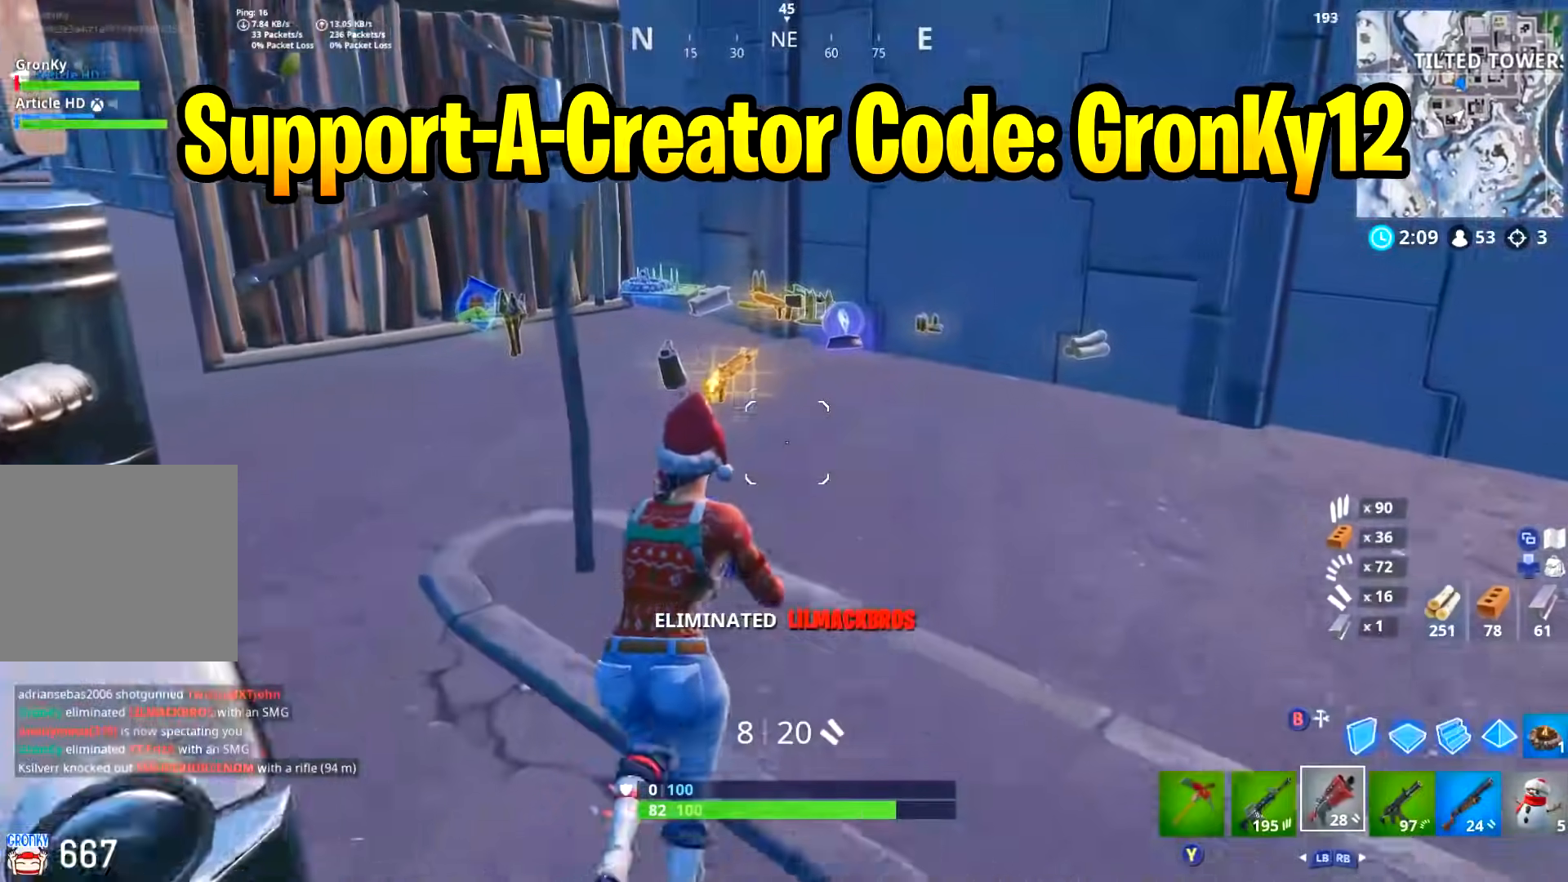
{"buttons": [], "left_stick": "up", "right_stick": "down-right", "events": [[117, "L3", "up"], [167, "right_stick", "left"], [334, "right_stick", "down"], [401, "right_stick", "down-right"]]}